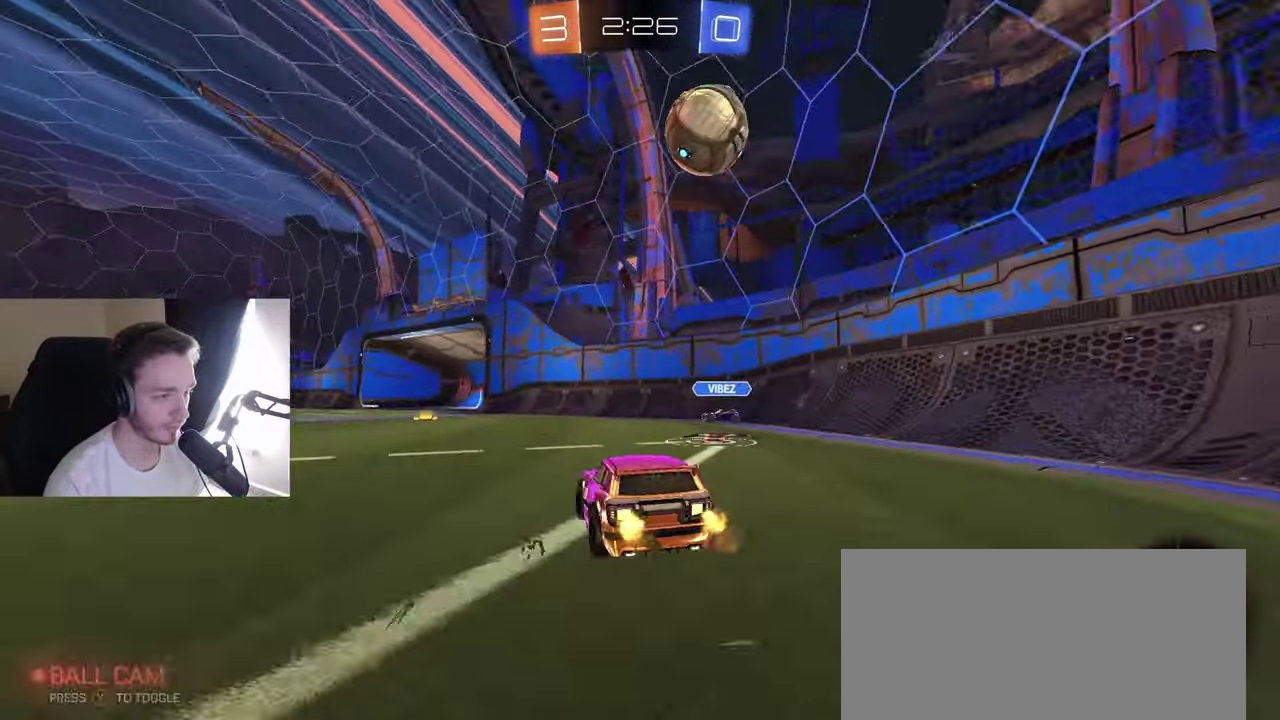
Gameplay with a controller (Xbox layout); each line is a JSON object with the inputs held at the frame after it. "events" lists button and stick changes between this image and that frame as [ms after this image, input, new state], when the widget could be followed in between. Not read: L3 R3.
{"buttons": ["R2"], "left_stick": "left", "right_stick": "center", "events": [[17, "Y", "up"], [50, "L2", "down"], [217, "L2", "up"], [300, "R2", "down"], [500, "left_stick", "left"]]}
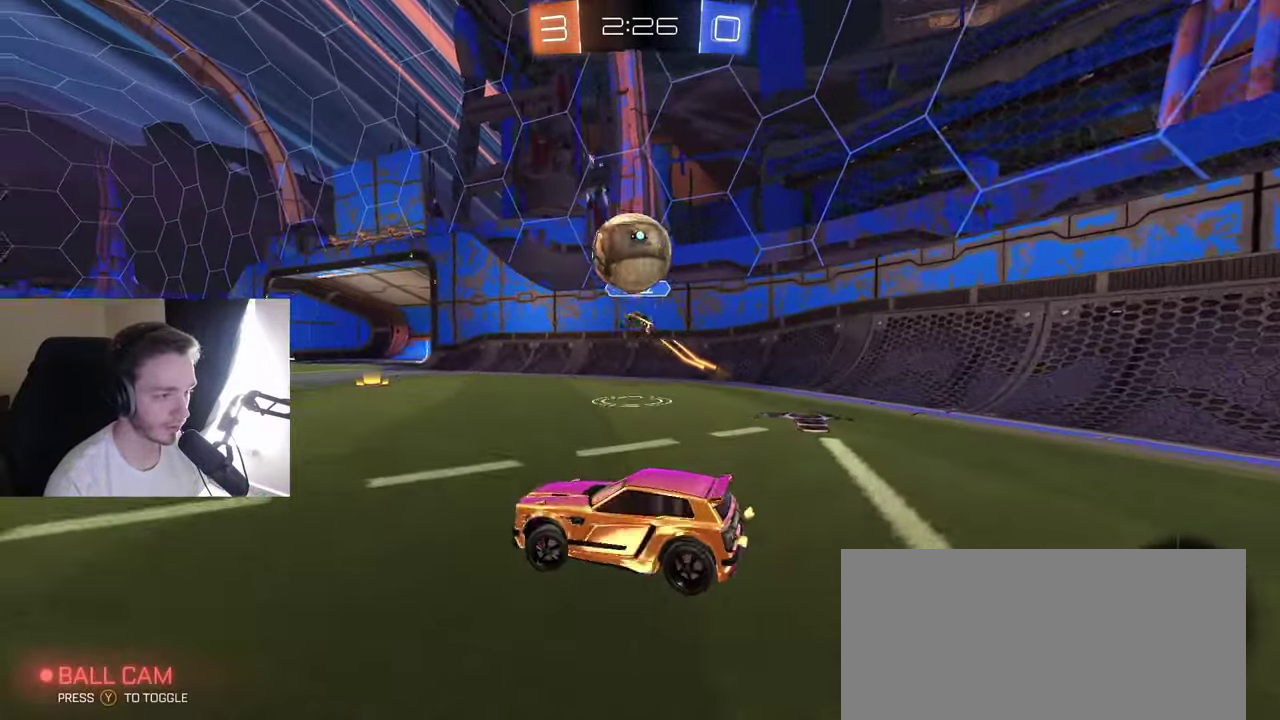
{"buttons": ["B", "R2"], "left_stick": "down-left", "right_stick": "center", "events": [[200, "B", "down"], [233, "left_stick", "down-left"], [267, "B", "up"], [417, "B", "down"]]}
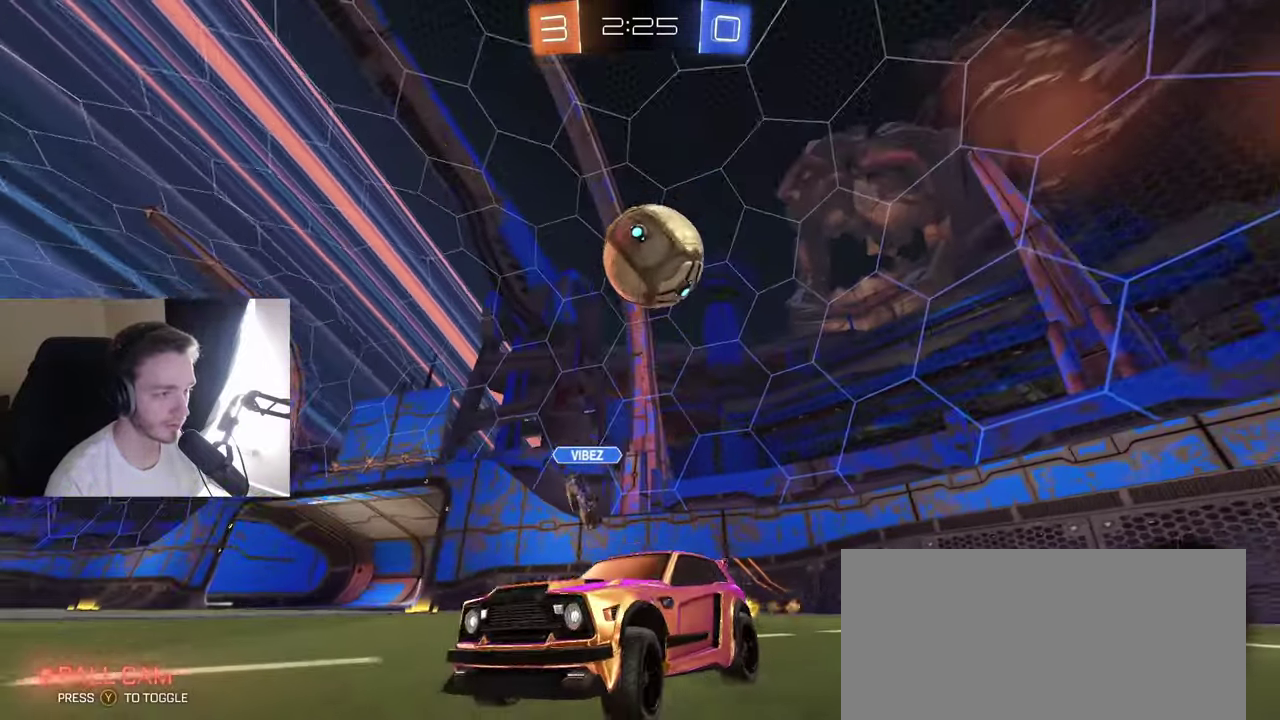
{"buttons": [], "left_stick": "right", "right_stick": "center", "events": [[150, "left_stick", "center"], [250, "B", "up"], [317, "R2", "up"], [367, "left_stick", "right"]]}
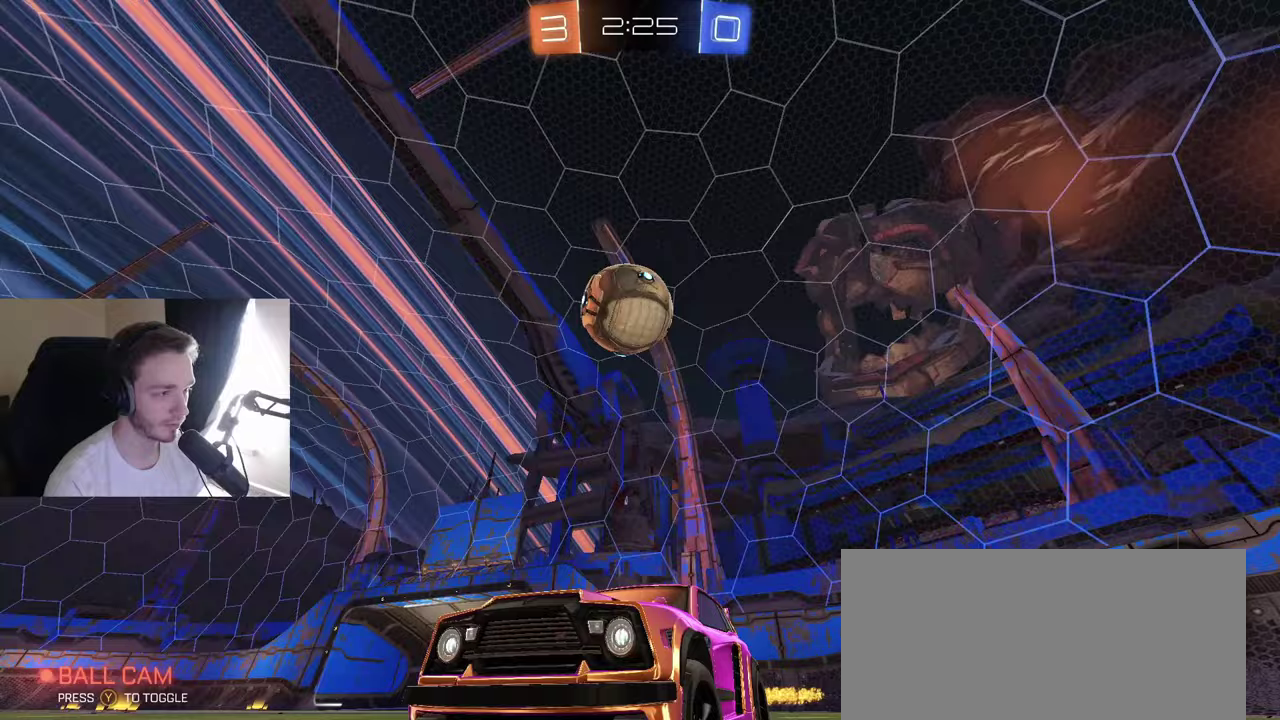
{"buttons": ["B", "R2"], "left_stick": "center", "right_stick": "center", "events": [[33, "left_stick", "center"], [83, "R2", "down"], [83, "left_stick", "down-left"], [150, "B", "down"], [417, "left_stick", "right"], [467, "left_stick", "center"]]}
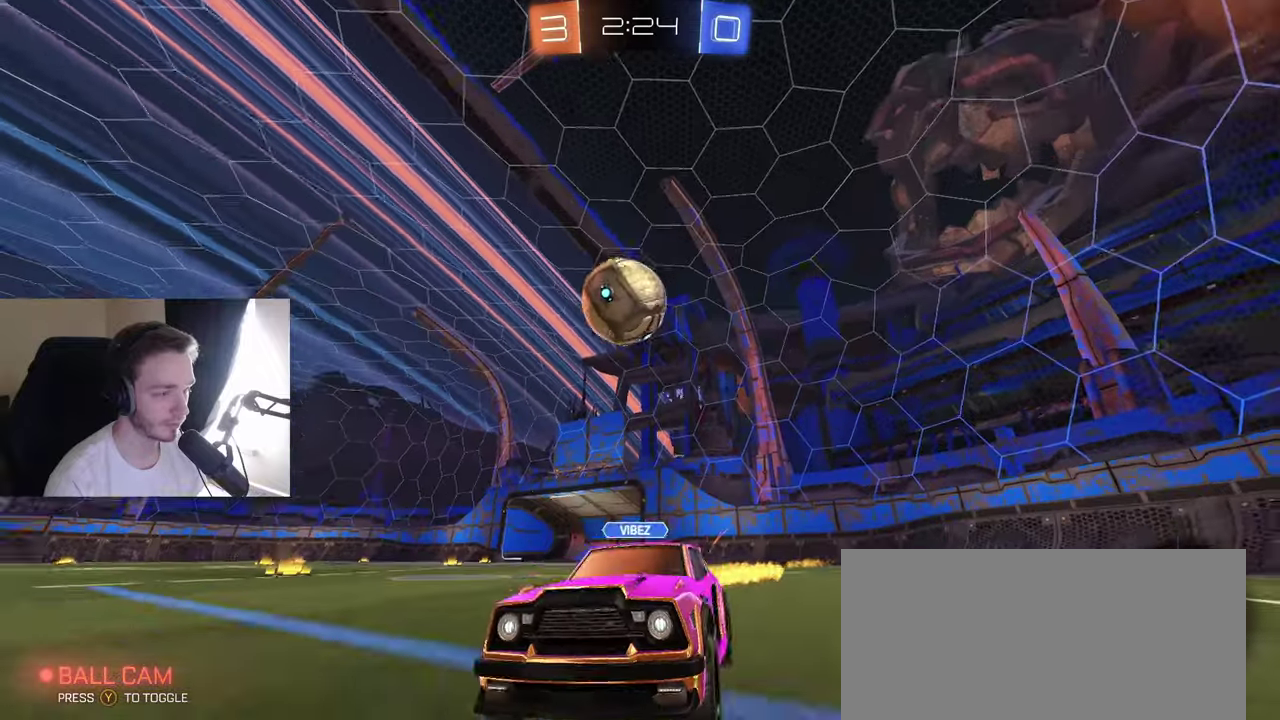
{"buttons": ["B", "R2"], "left_stick": "down-left", "right_stick": "center", "events": [[433, "left_stick", "down-left"]]}
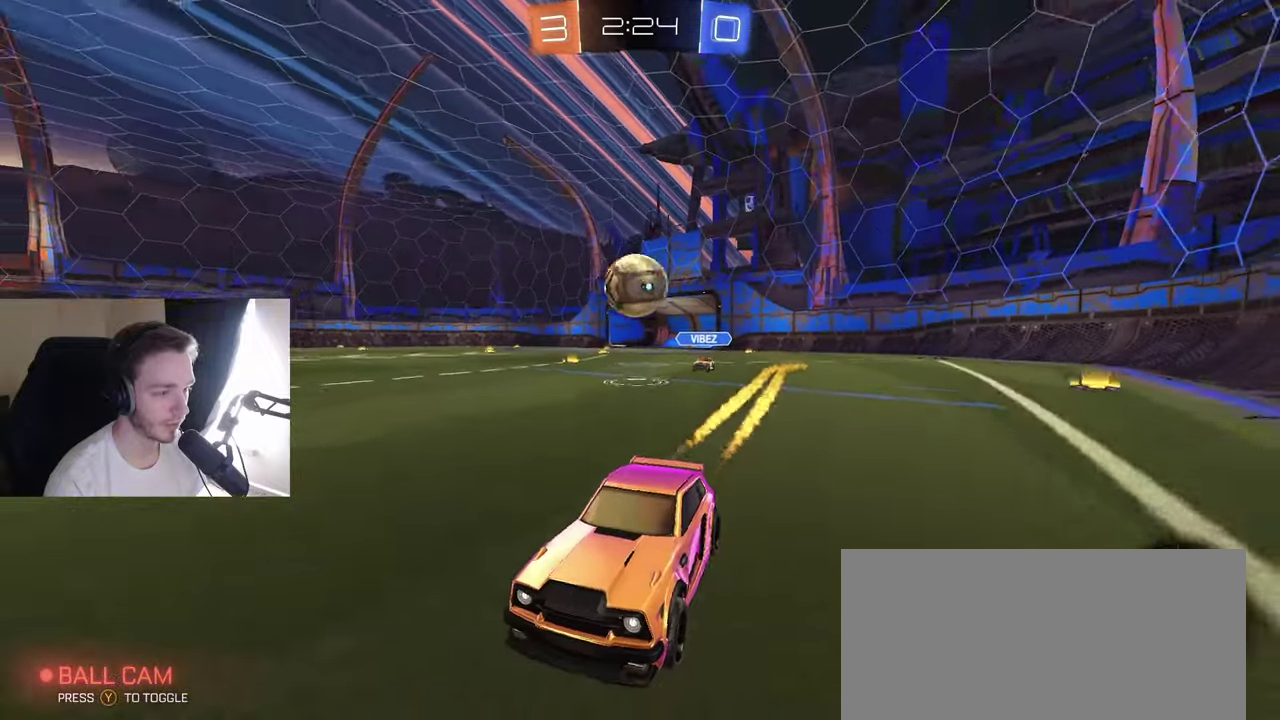
{"buttons": ["R2"], "left_stick": "right", "right_stick": "center", "events": [[50, "left_stick", "center"], [150, "left_stick", "right"], [183, "B", "up"], [233, "left_stick", "down-right"], [317, "left_stick", "right"], [333, "L1", "down"], [483, "L1", "up"]]}
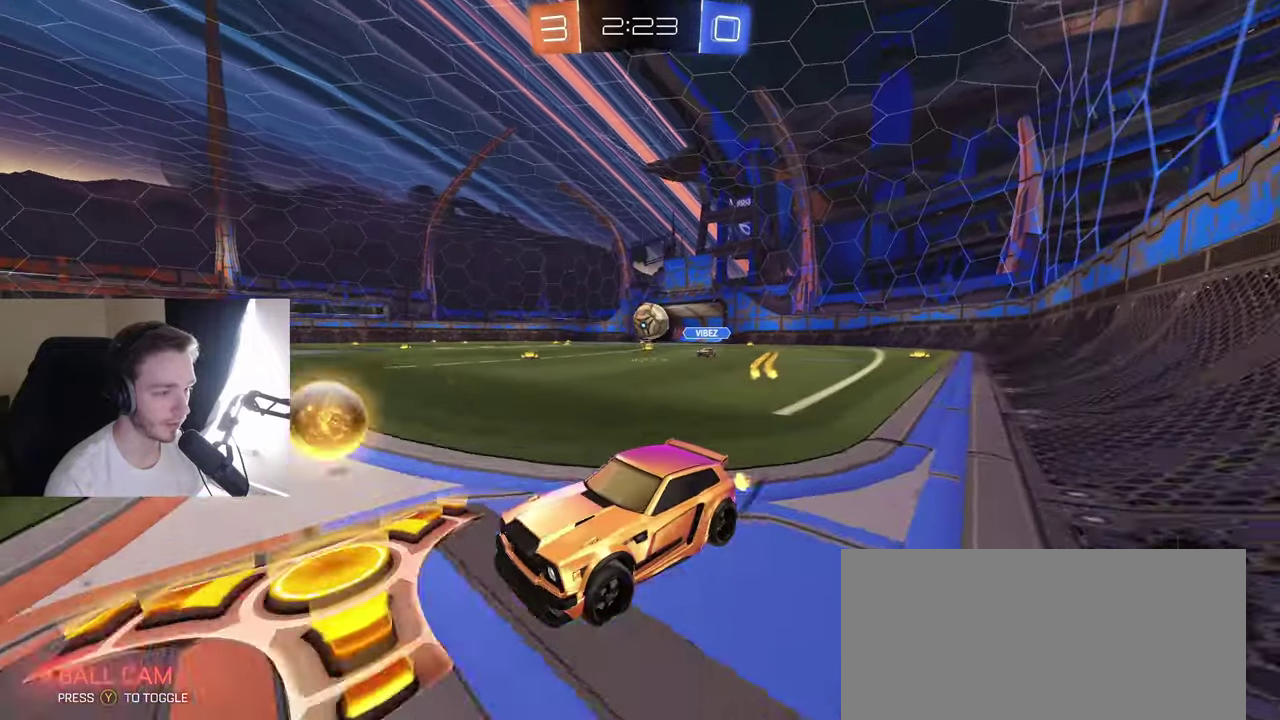
{"buttons": ["R2"], "left_stick": "right", "right_stick": "center", "events": [[217, "R2", "up"], [317, "L1", "down"], [350, "R2", "down"], [417, "L1", "up"]]}
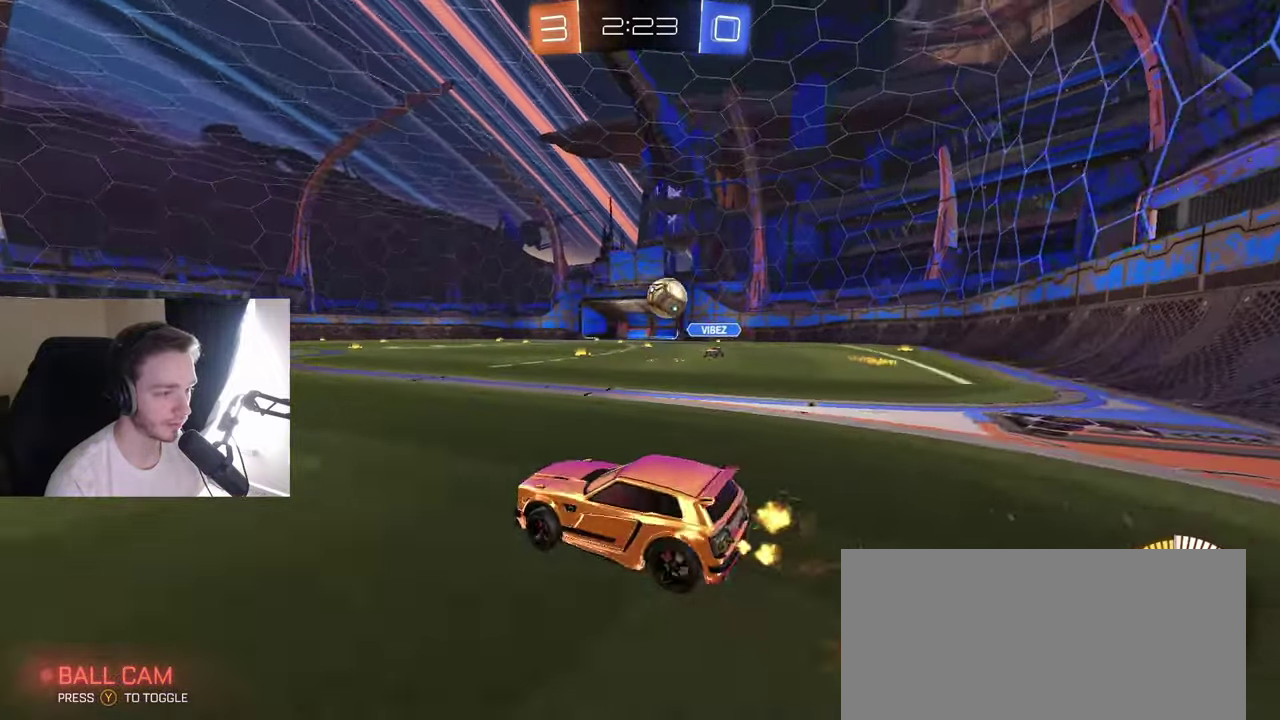
{"buttons": ["A", "B", "R2"], "left_stick": "down", "right_stick": "center", "events": [[150, "B", "down"], [317, "left_stick", "down"], [333, "A", "down"]]}
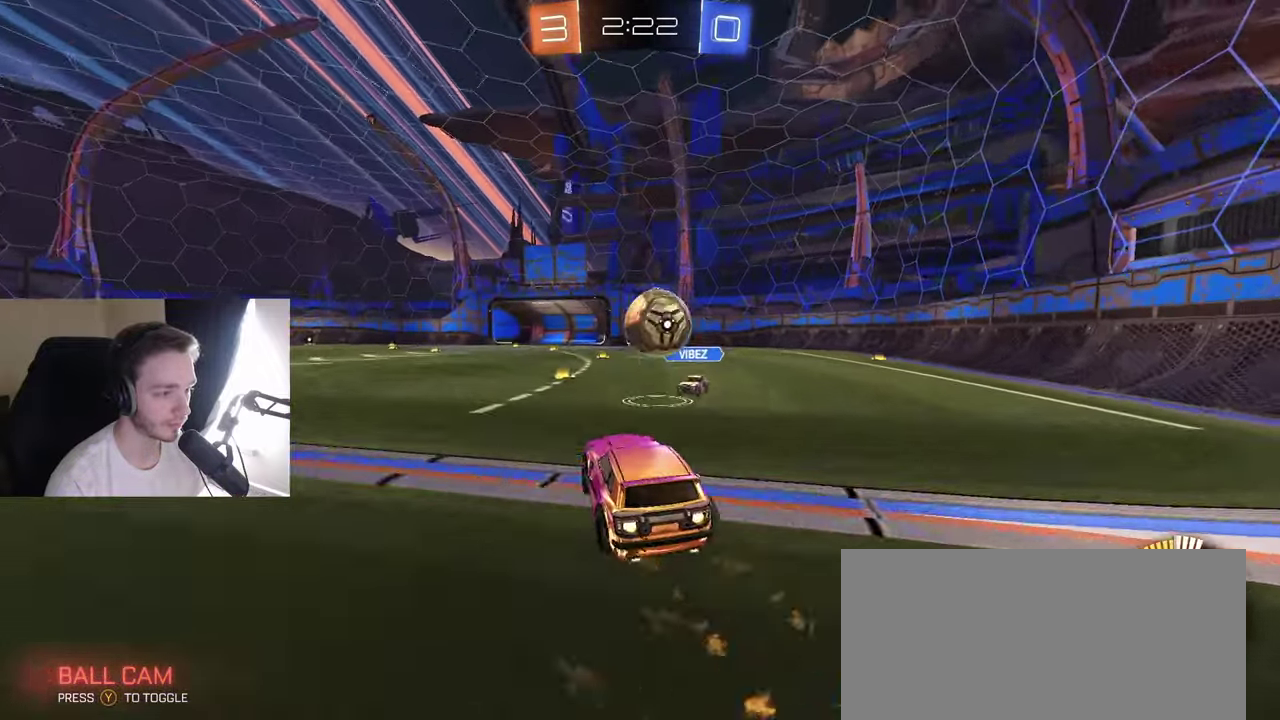
{"buttons": [], "left_stick": "down-left", "right_stick": "center", "events": [[17, "A", "up"], [67, "left_stick", "up-right"], [100, "L1", "down"], [117, "A", "down"], [183, "B", "up"], [183, "left_stick", "down-right"], [200, "A", "up"], [200, "L1", "up"], [217, "R2", "up"], [233, "left_stick", "down-left"]]}
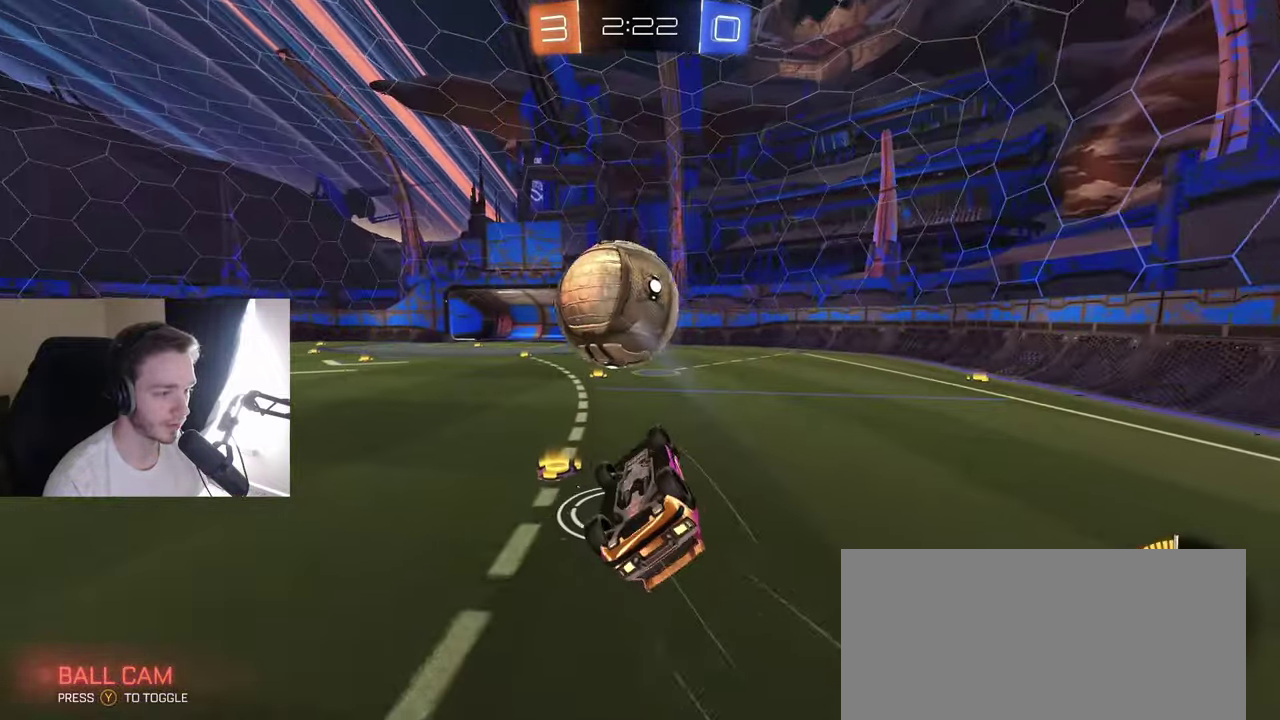
{"buttons": ["B"], "left_stick": "center", "right_stick": "center", "events": [[133, "B", "down"], [283, "left_stick", "down"], [317, "L1", "down"], [383, "left_stick", "down-right"], [450, "L1", "up"], [450, "left_stick", "center"]]}
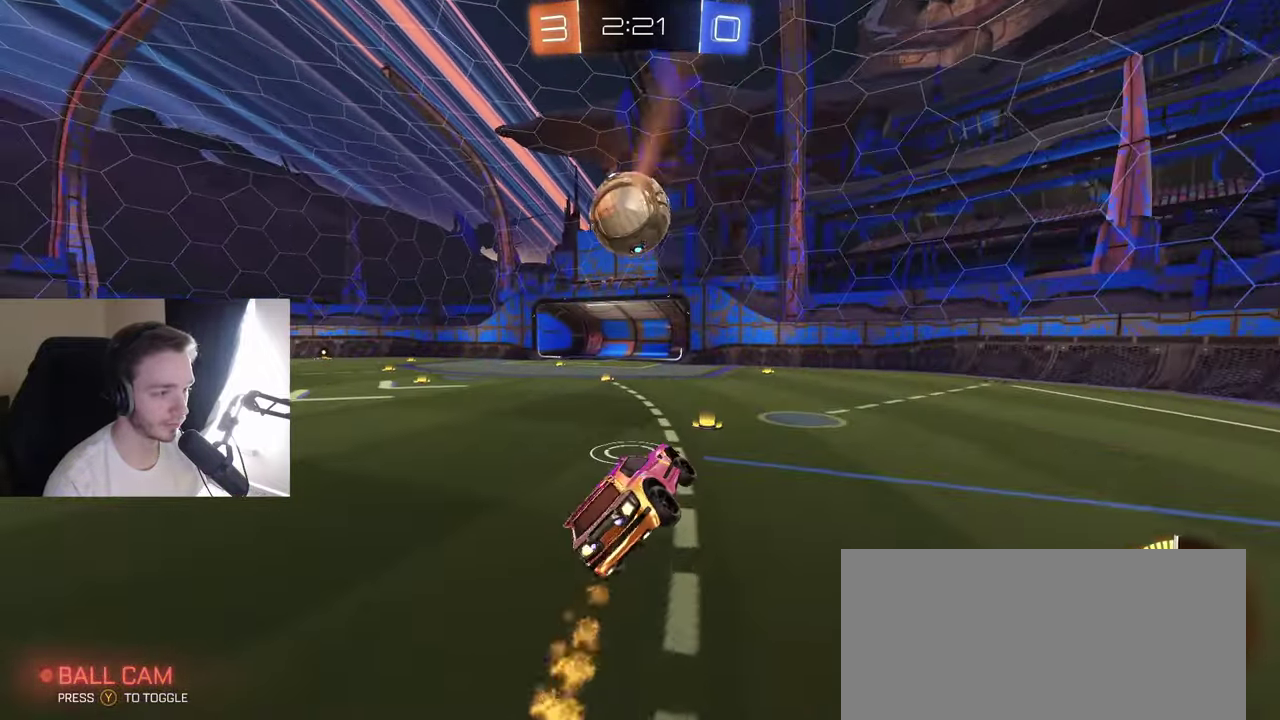
{"buttons": ["B", "Y", "R2"], "left_stick": "left", "right_stick": "center", "events": [[33, "R2", "down"], [100, "B", "up"], [250, "B", "down"], [350, "left_stick", "left"], [467, "Y", "down"]]}
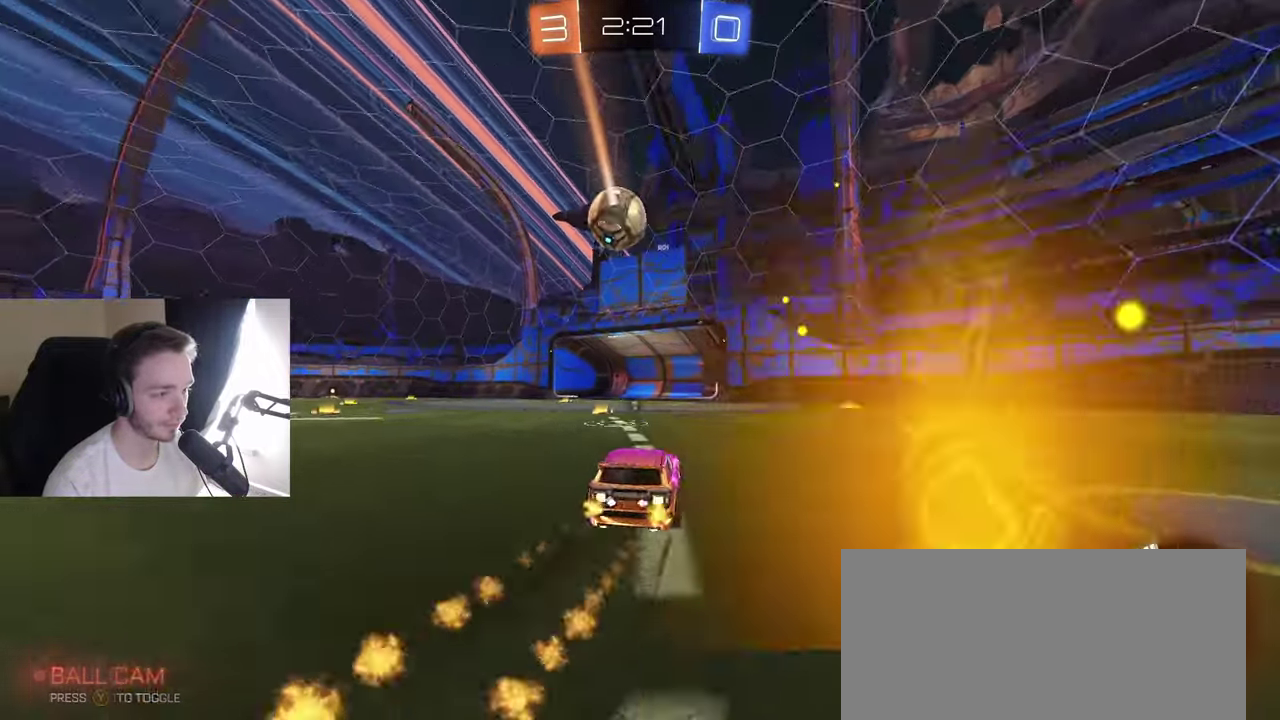
{"buttons": ["R1"], "left_stick": "down-left", "right_stick": "center", "events": [[50, "Y", "up"], [100, "left_stick", "down-left"], [133, "A", "down"], [167, "left_stick", "left"], [183, "L1", "down"], [250, "Y", "down"], [267, "R2", "up"], [300, "R1", "down"], [300, "left_stick", "down-left"], [383, "A", "up"], [400, "L1", "up"], [400, "Y", "up"], [450, "B", "up"]]}
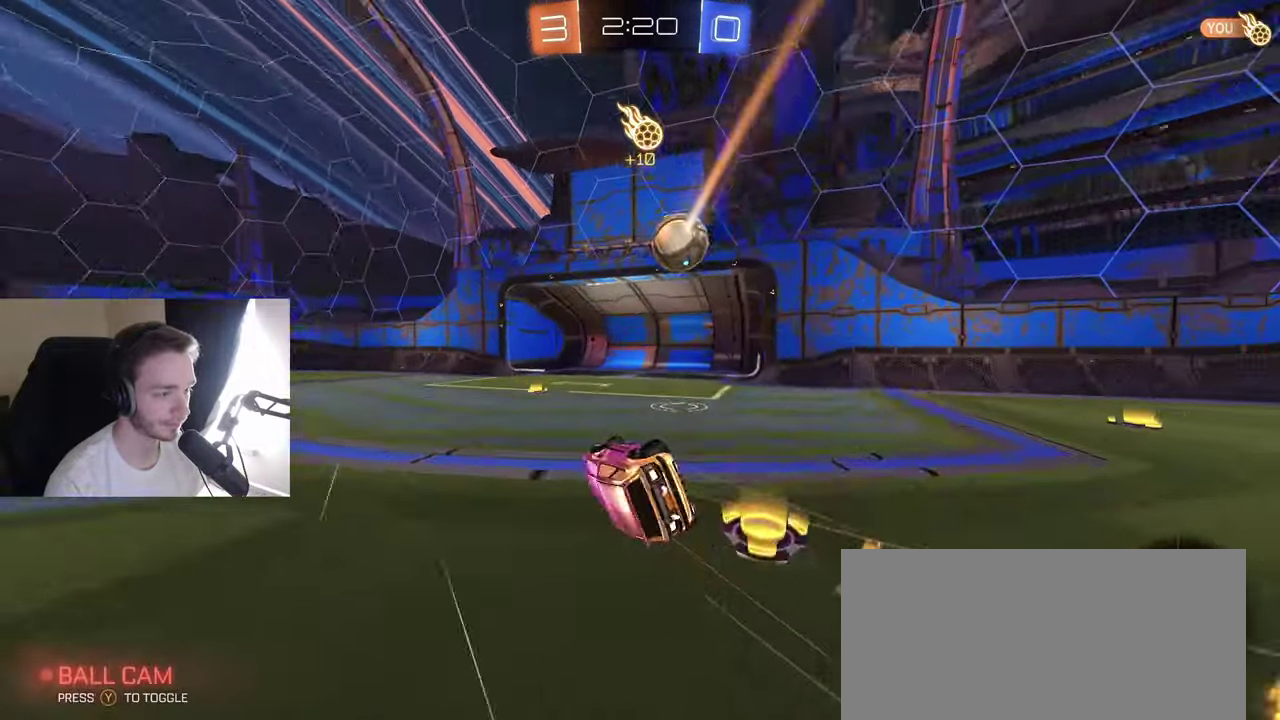
{"buttons": ["B", "R1"], "left_stick": "center", "right_stick": "center", "events": [[200, "B", "down"], [483, "left_stick", "center"]]}
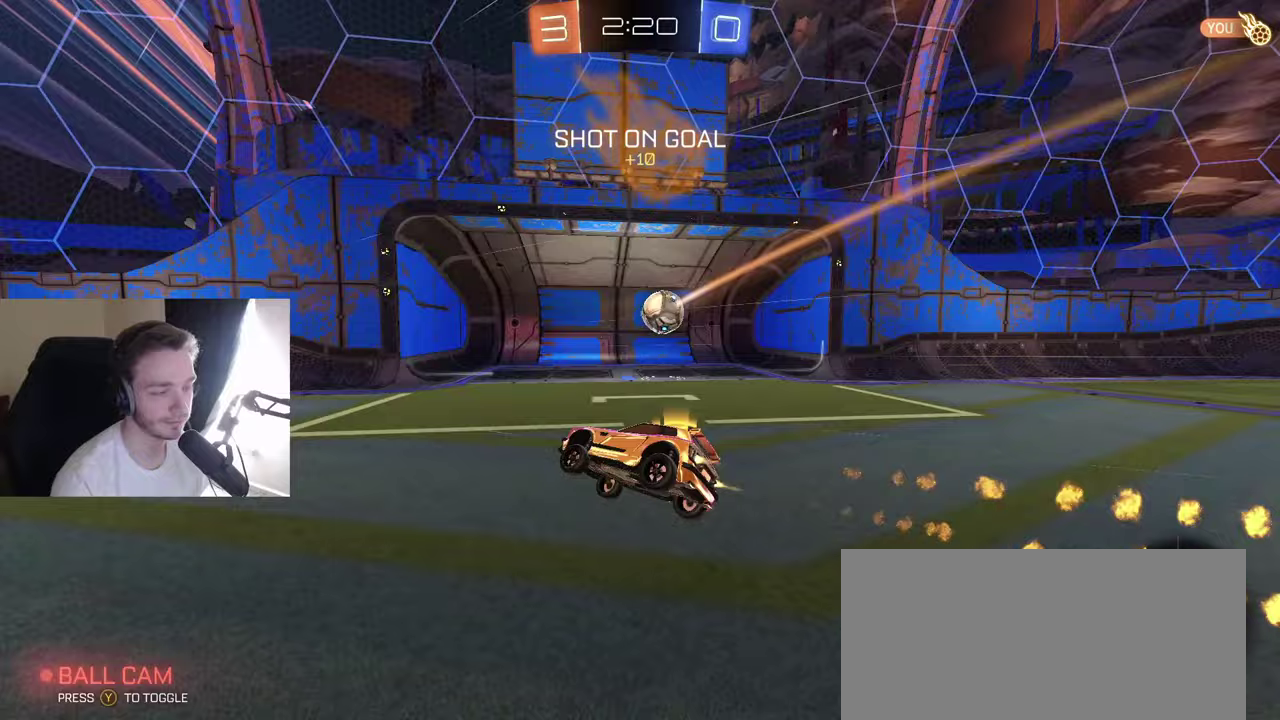
{"buttons": ["Y"], "left_stick": "center", "right_stick": "center", "events": [[33, "B", "up"], [33, "R1", "up"], [117, "SELECT", "down"], [467, "SELECT", "up"], [483, "Y", "down"]]}
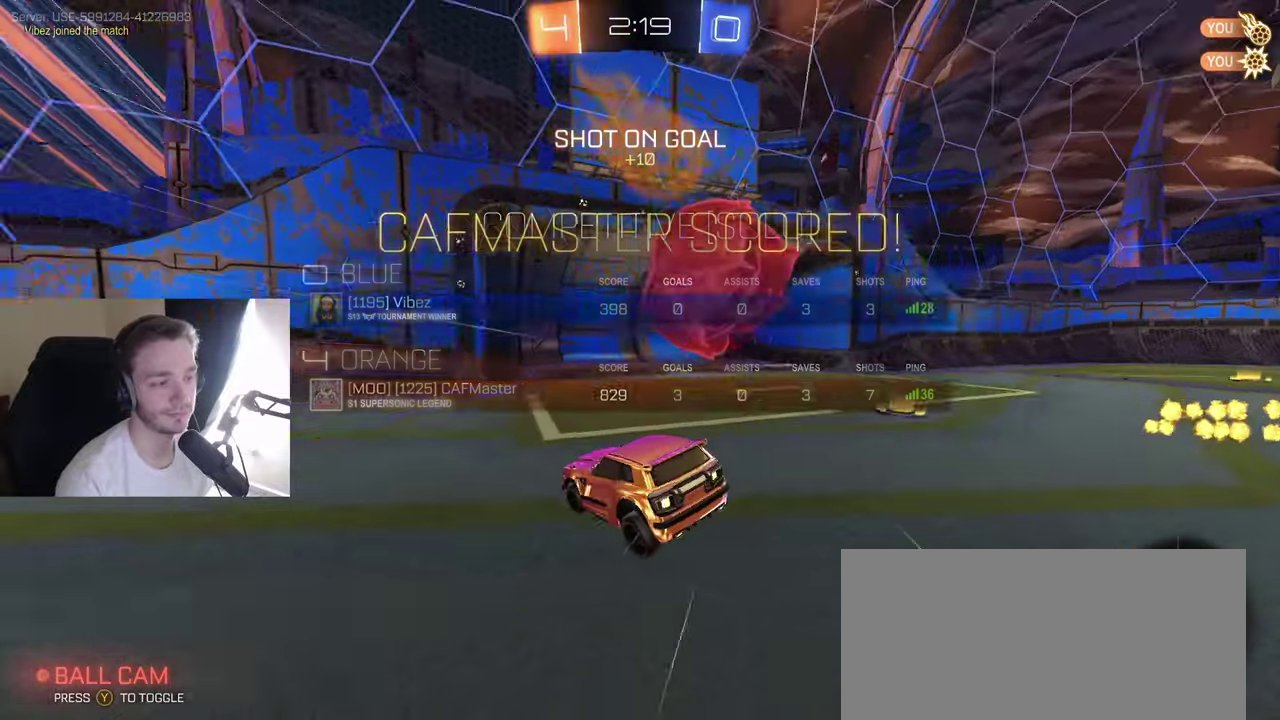
{"buttons": [], "left_stick": "up-right", "right_stick": "center", "events": [[67, "Y", "up"], [233, "left_stick", "up-right"]]}
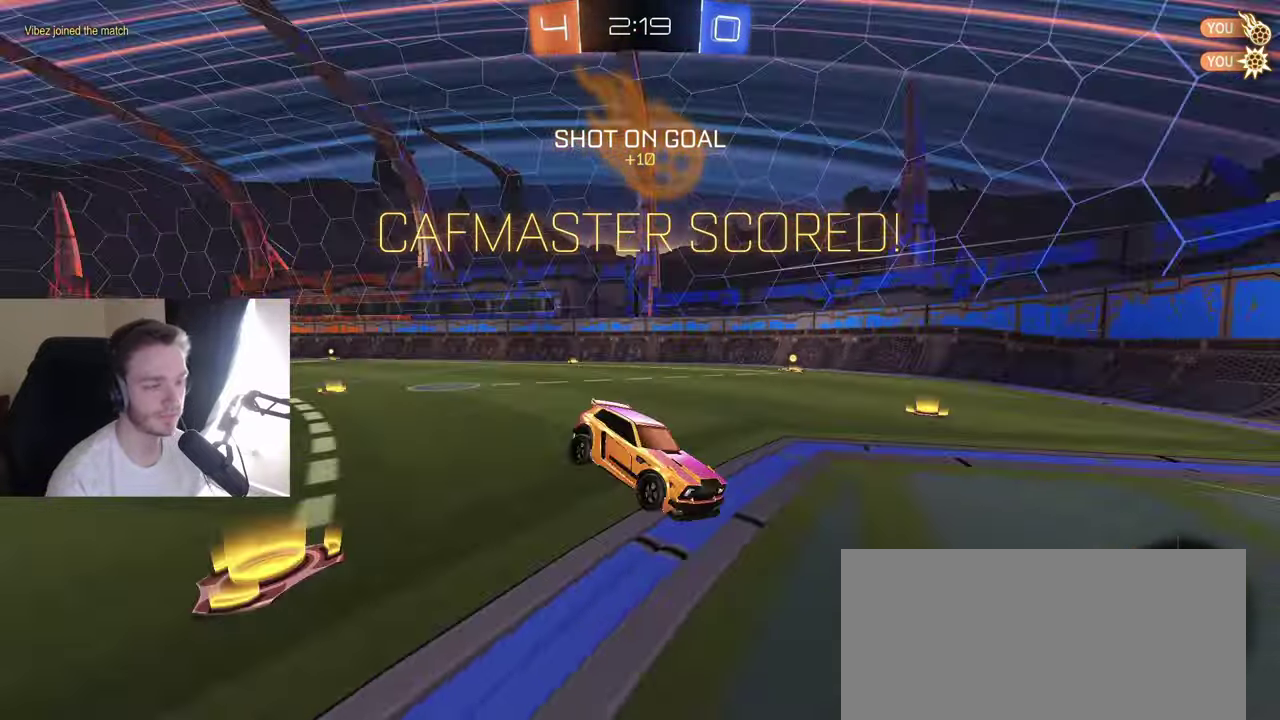
{"buttons": ["L1"], "left_stick": "center", "right_stick": "center", "events": [[183, "L1", "down"], [200, "left_stick", "up"], [283, "left_stick", "center"]]}
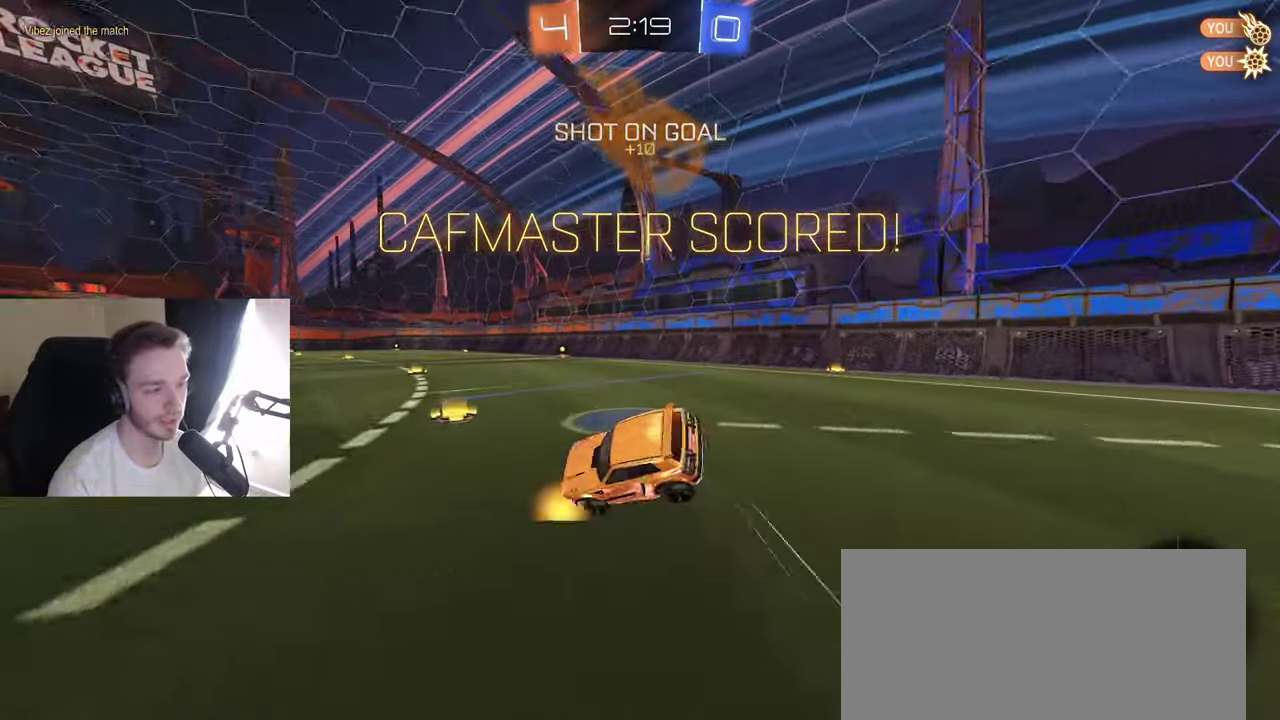
{"buttons": ["L1"], "left_stick": "right", "right_stick": "center", "events": [[33, "left_stick", "down-right"], [217, "A", "down"], [367, "A", "up"], [467, "left_stick", "right"]]}
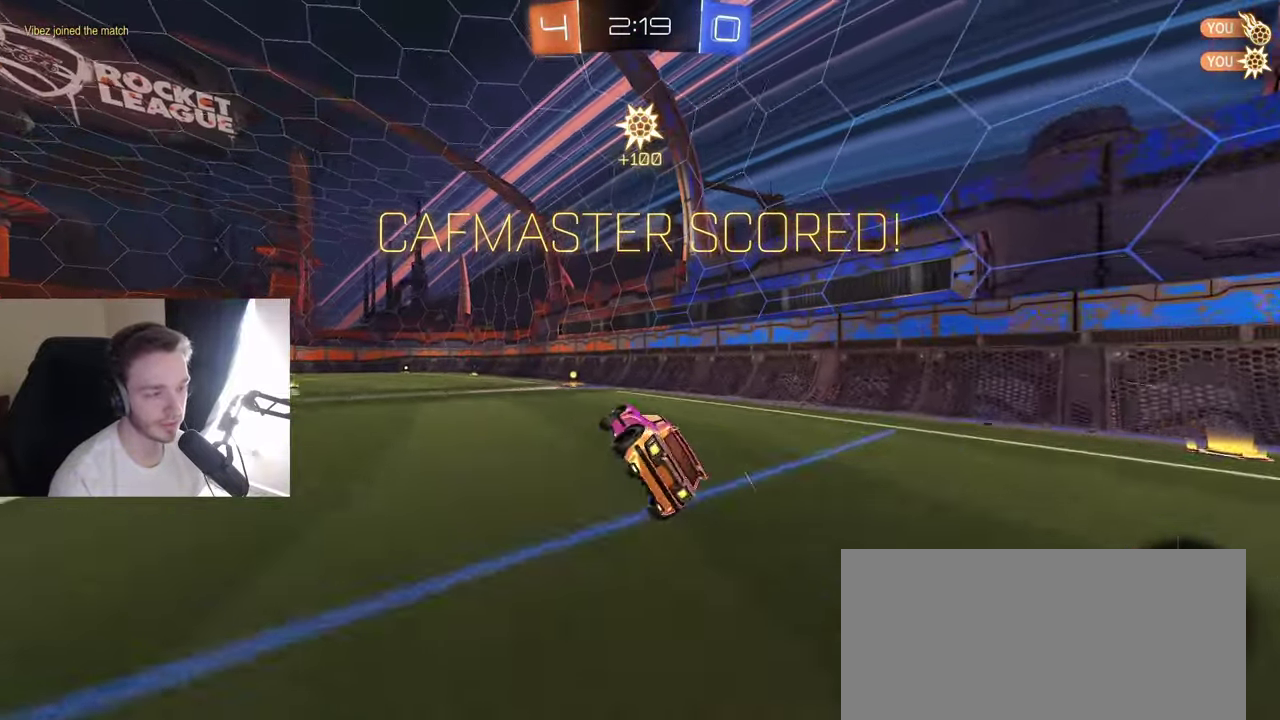
{"buttons": ["B"], "left_stick": "down", "right_stick": "center", "events": [[17, "B", "down"], [100, "left_stick", "center"], [150, "L1", "up"], [183, "R1", "down"], [333, "left_stick", "left"], [350, "R1", "up"], [417, "left_stick", "center"], [500, "left_stick", "down"]]}
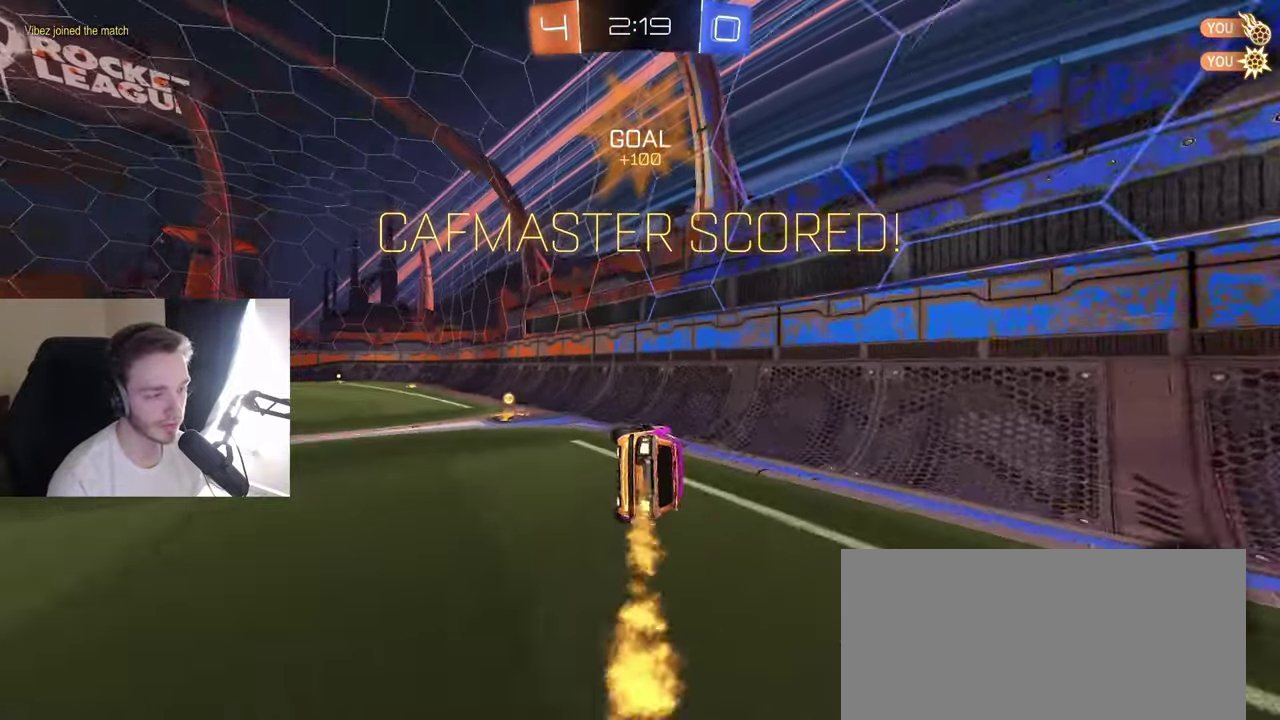
{"buttons": ["B", "R2"], "left_stick": "left", "right_stick": "center", "events": [[50, "left_stick", "center"], [67, "B", "up"], [183, "left_stick", "up-left"], [200, "L1", "down"], [283, "B", "down"], [283, "L1", "up"], [283, "R2", "down"], [317, "A", "down"], [433, "left_stick", "left"], [450, "A", "up"]]}
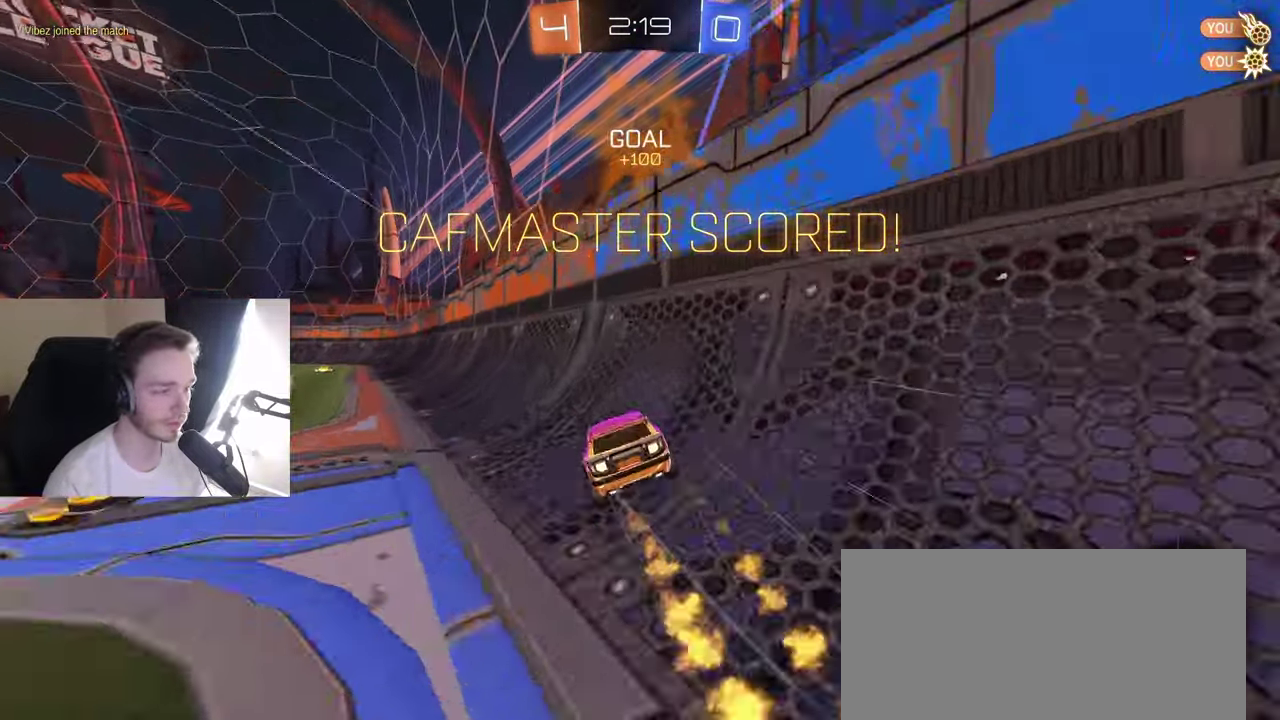
{"buttons": [], "left_stick": "center", "right_stick": "center", "events": [[17, "left_stick", "down-left"], [167, "left_stick", "down"], [200, "B", "up"], [217, "R2", "up"], [233, "left_stick", "center"]]}
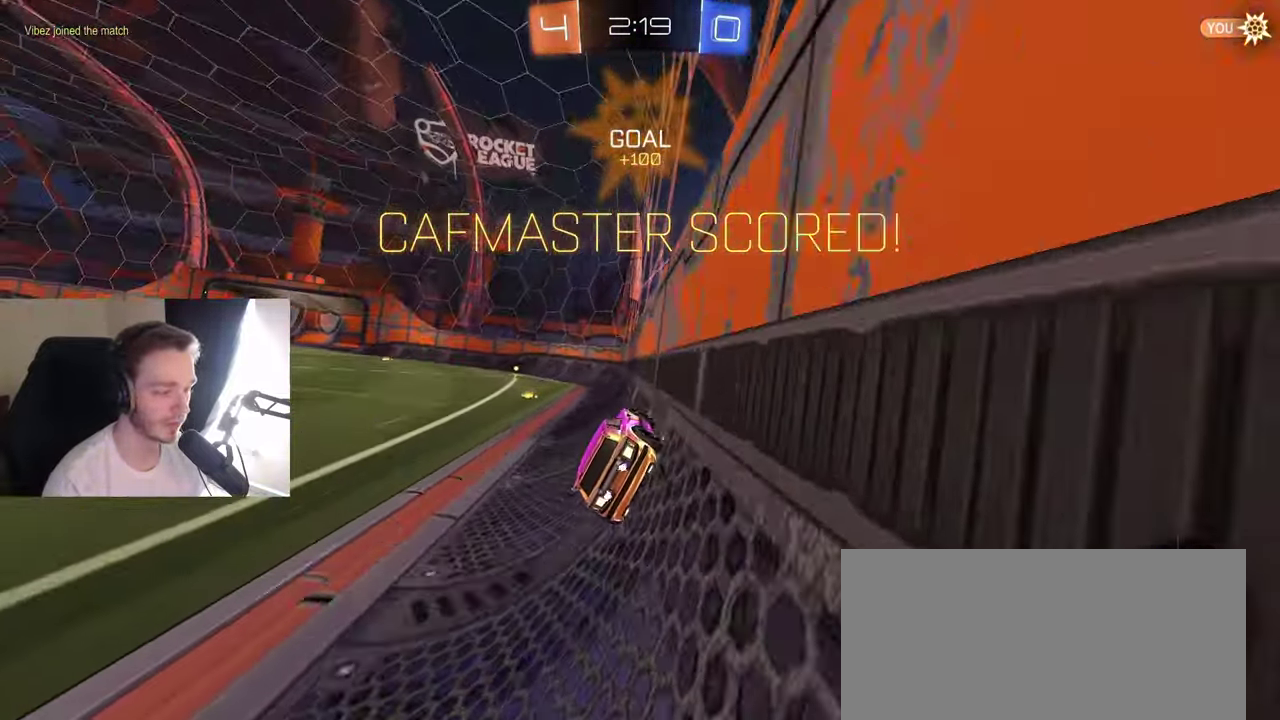
{"buttons": [], "left_stick": "center", "right_stick": "center", "events": []}
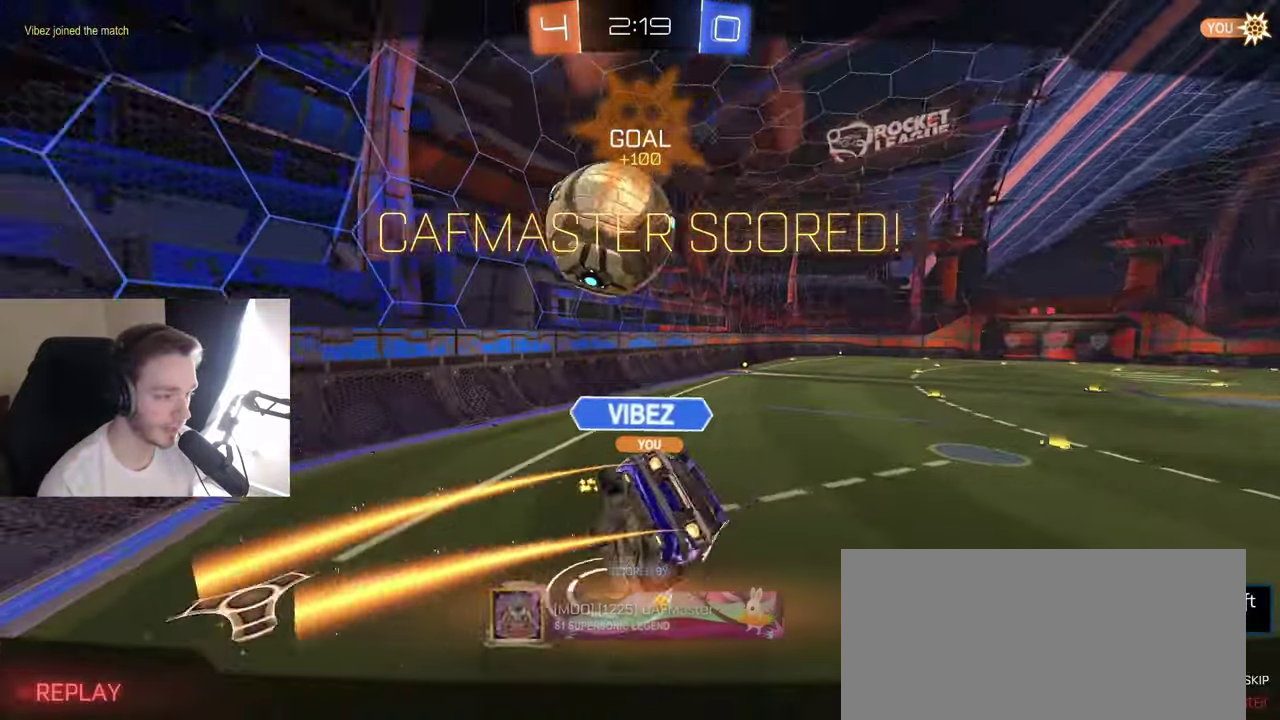
{"buttons": [], "left_stick": "center", "right_stick": "center", "events": [[233, "A", "down"], [350, "A", "up"]]}
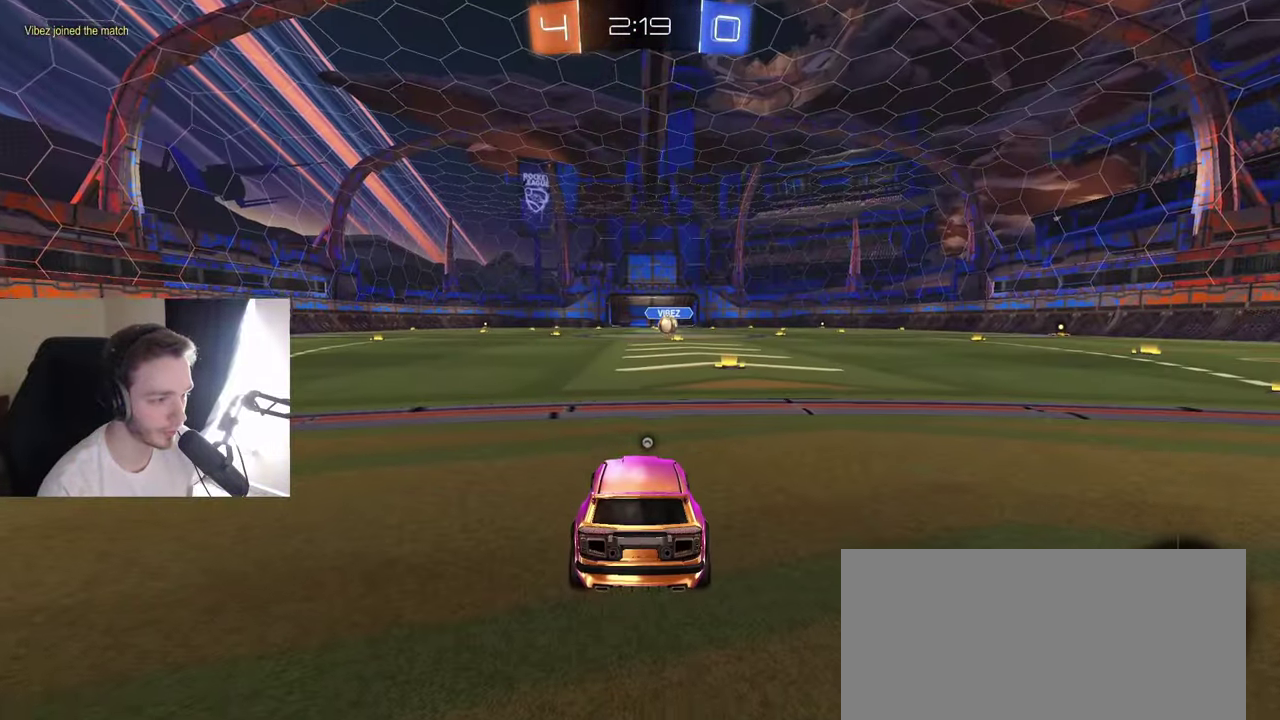
{"buttons": [], "left_stick": "center", "right_stick": "center", "events": []}
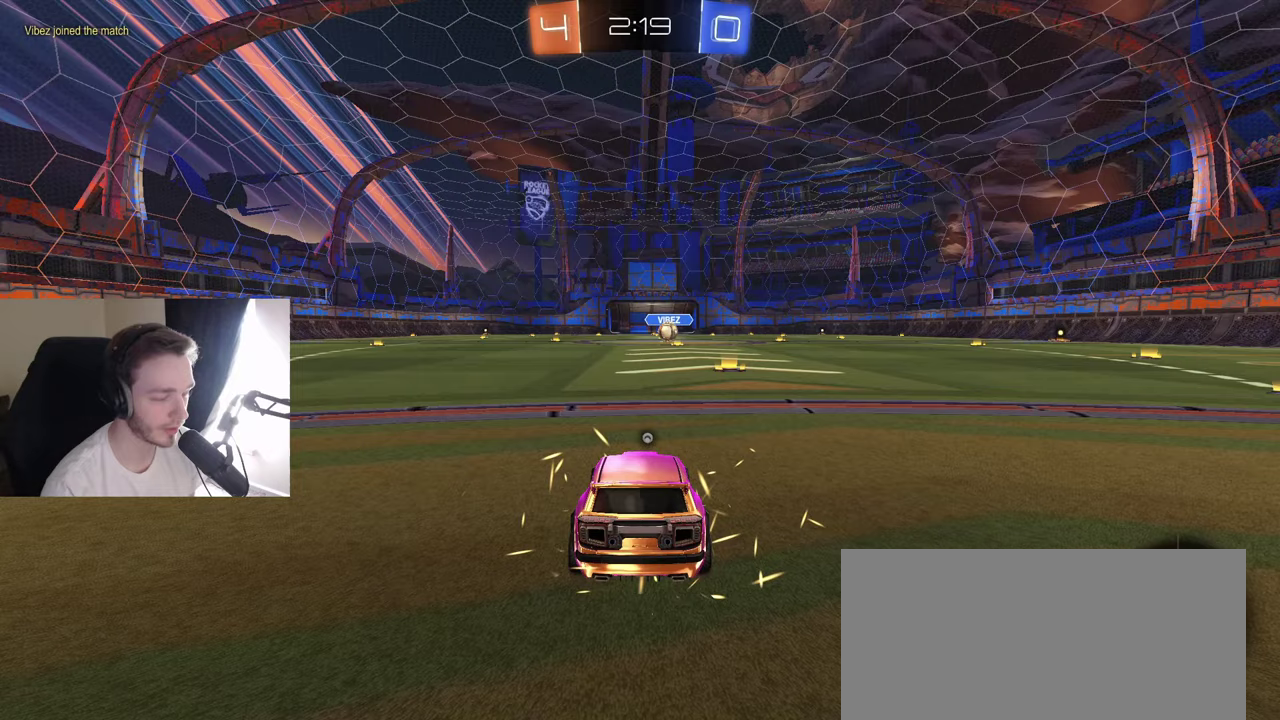
{"buttons": [], "left_stick": "center", "right_stick": "center", "events": []}
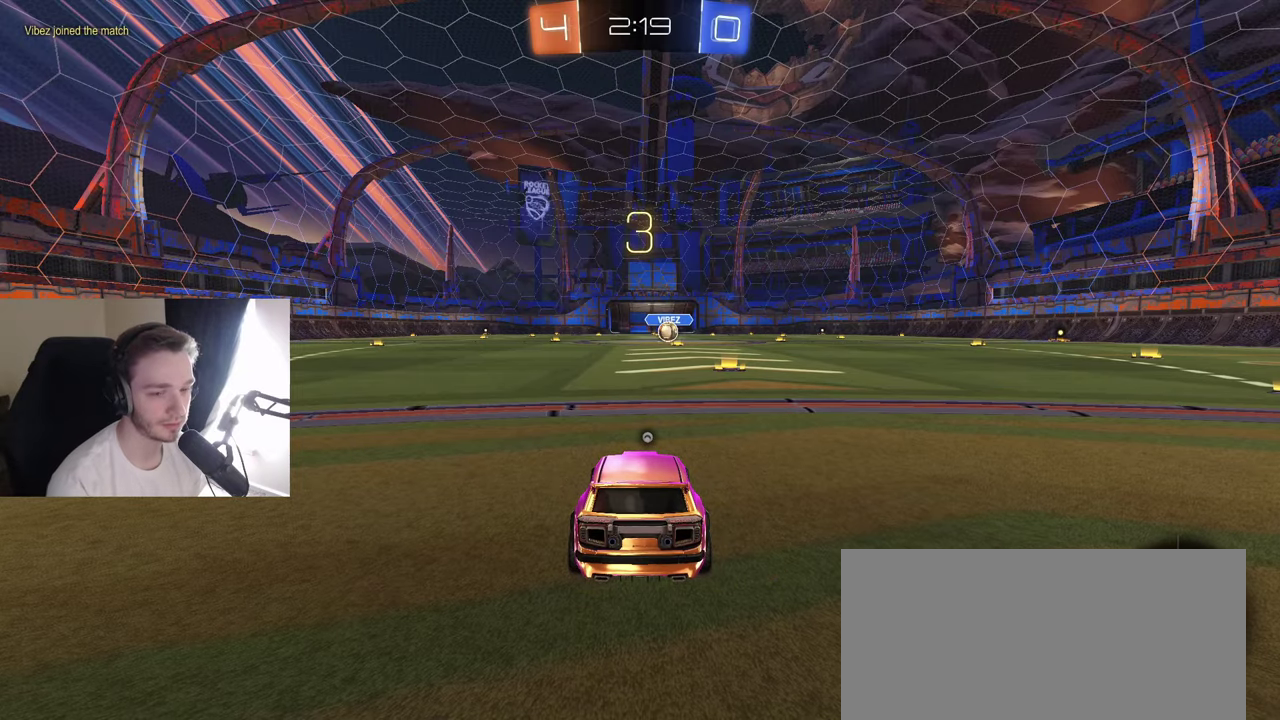
{"buttons": ["SELECT"], "left_stick": "center", "right_stick": "center", "events": [[167, "SELECT", "down"]]}
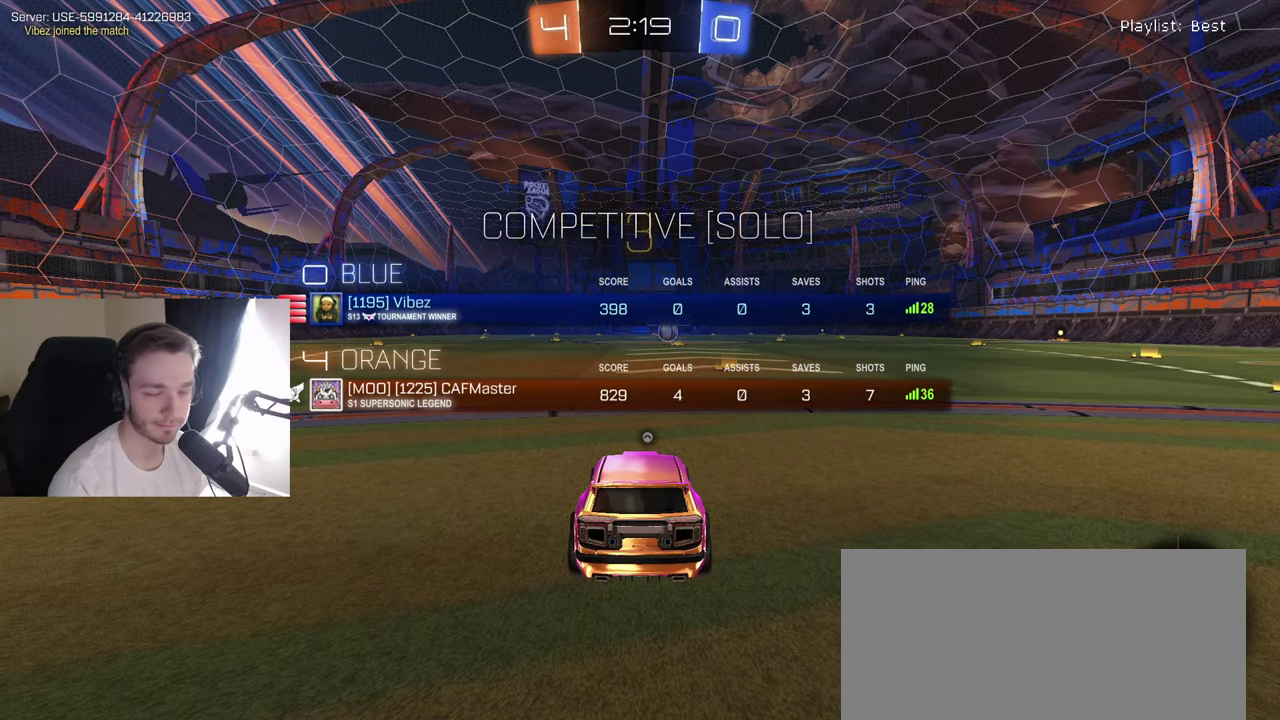
{"buttons": ["SELECT"], "left_stick": "center", "right_stick": "center", "events": [[67, "Y", "down"], [167, "Y", "up"]]}
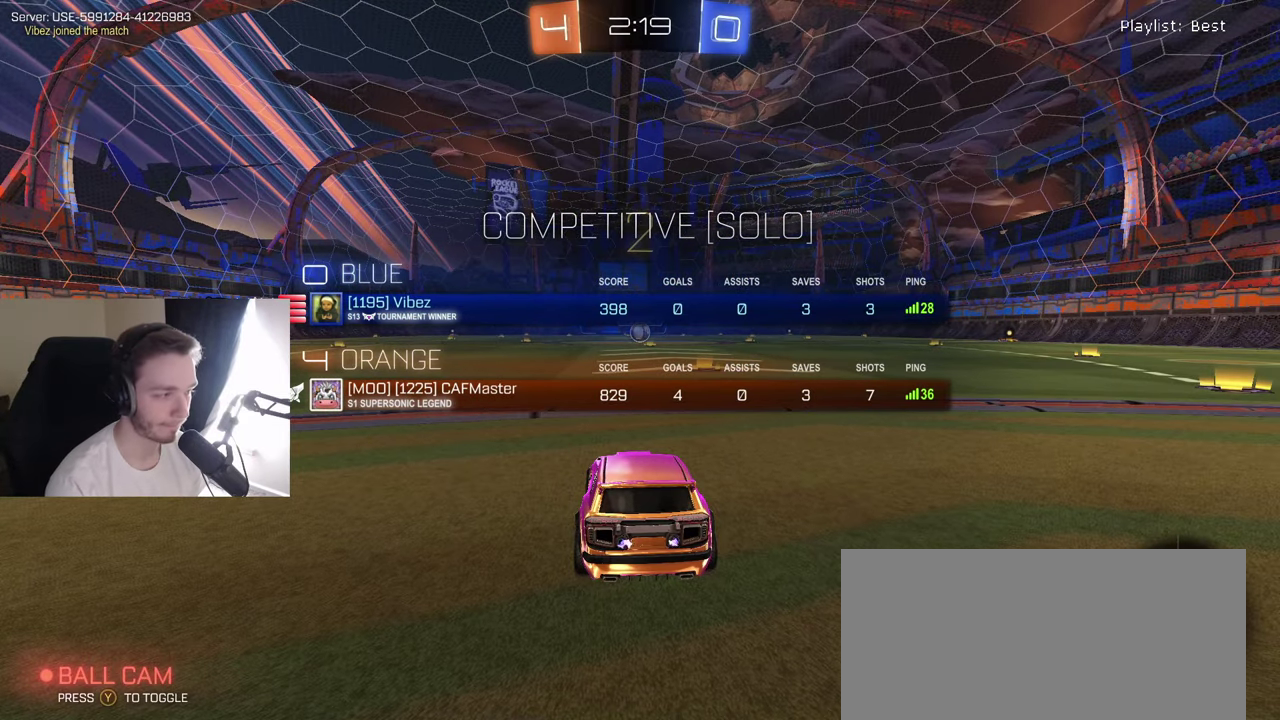
{"buttons": ["R2"], "left_stick": "center", "right_stick": "center", "events": [[67, "SELECT", "up"], [200, "R2", "down"]]}
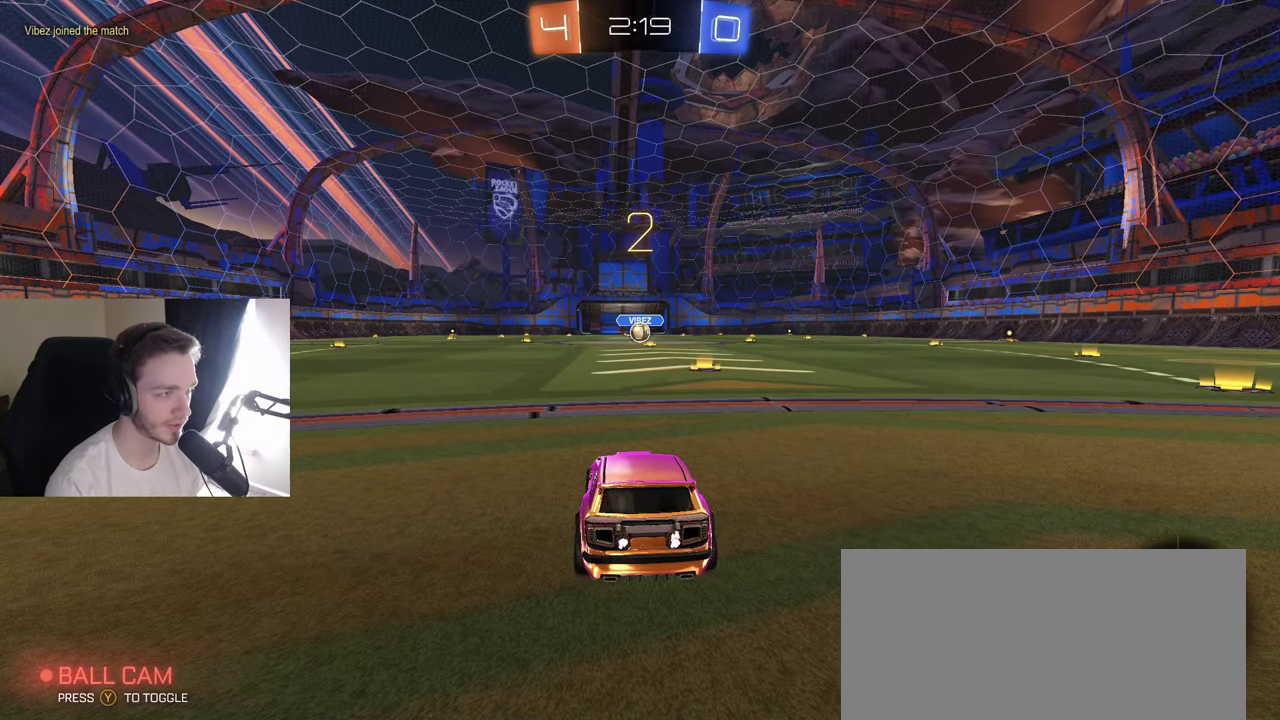
{"buttons": ["B", "R2"], "left_stick": "center", "right_stick": "center", "events": [[367, "B", "down"]]}
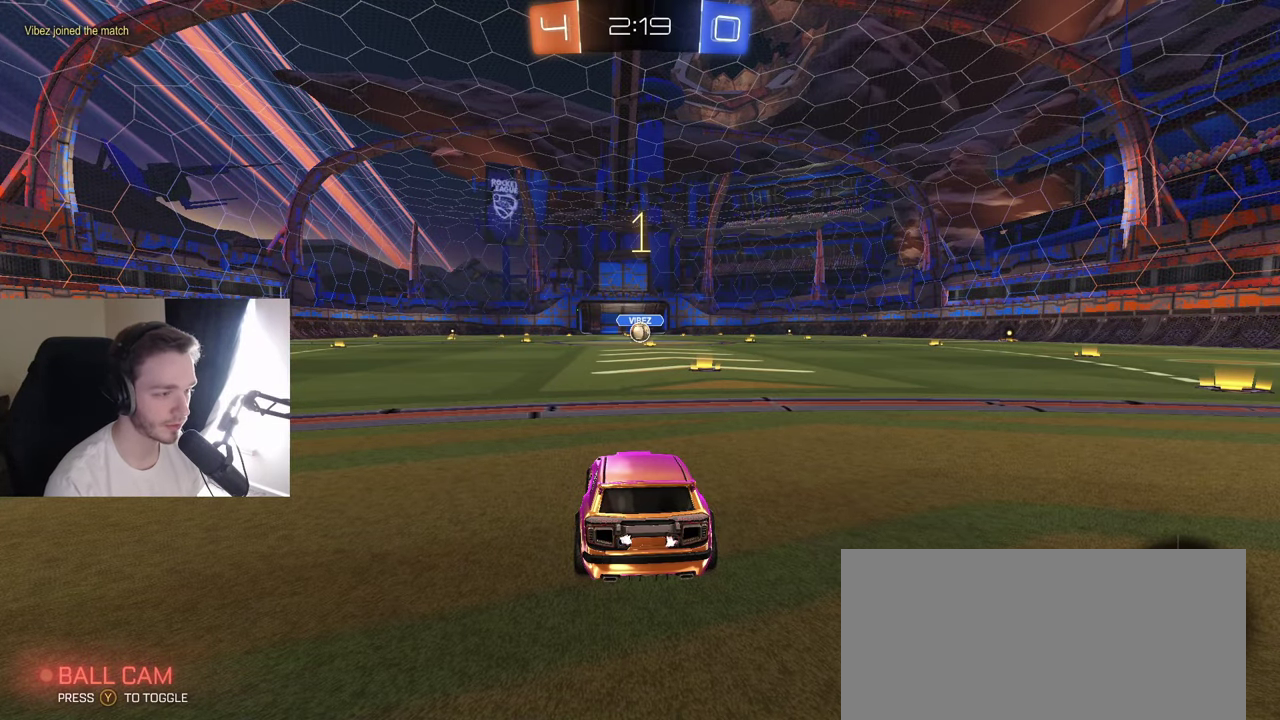
{"buttons": ["B", "R2"], "left_stick": "center", "right_stick": "center", "events": []}